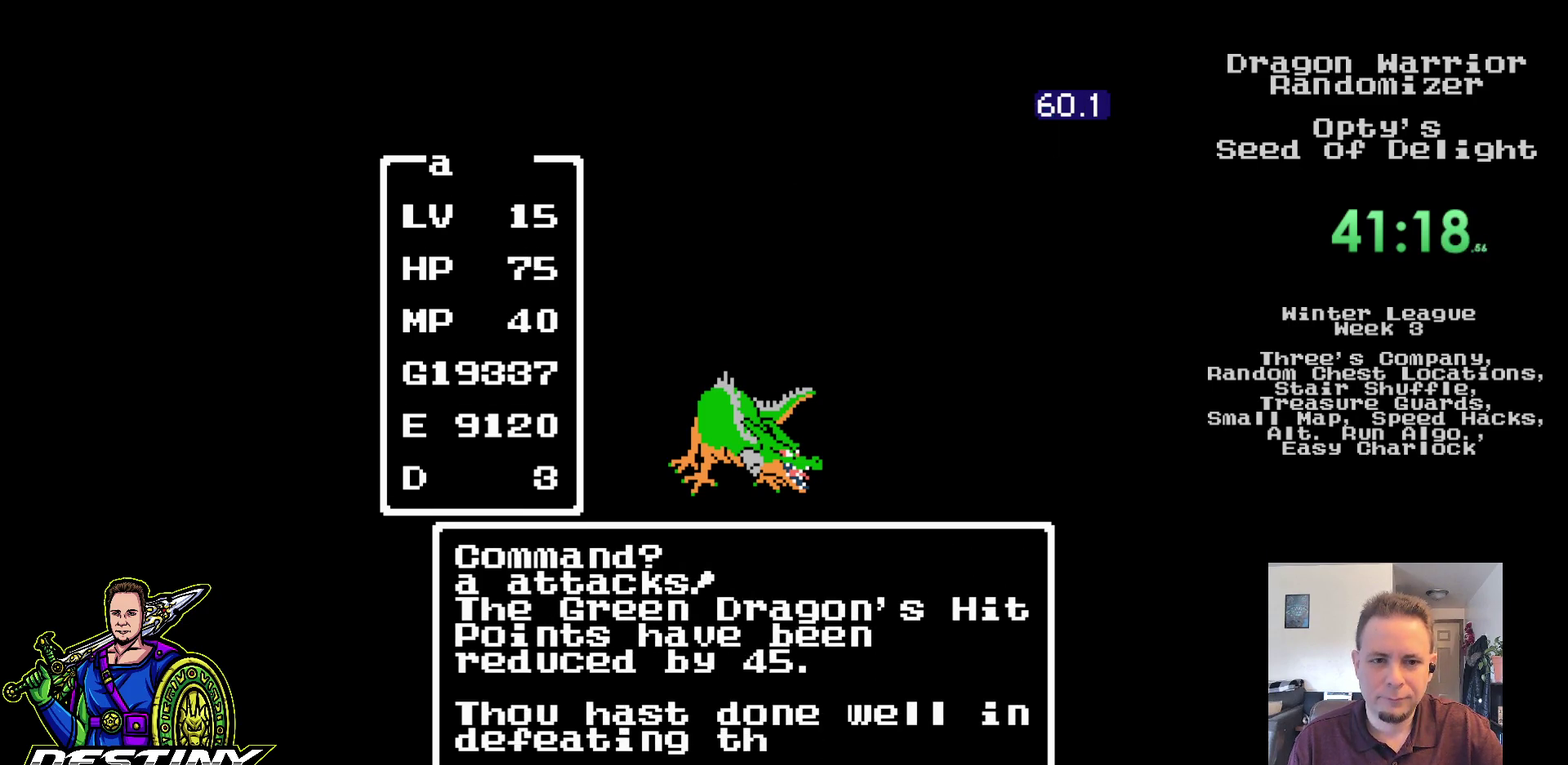
Gameplay with a controller (Nintendo layout); each line is a JSON object with the inputs held at the frame after it (dt_ms = milliseconds from this image to that frame). "events" lists button and stick changes between this image and that frame as [ms after this image, input, new state], when the widget could be followed in between. Not read: L1 L3 R1 R2 R3.
{"dt_ms": 500, "buttons": [], "events": []}
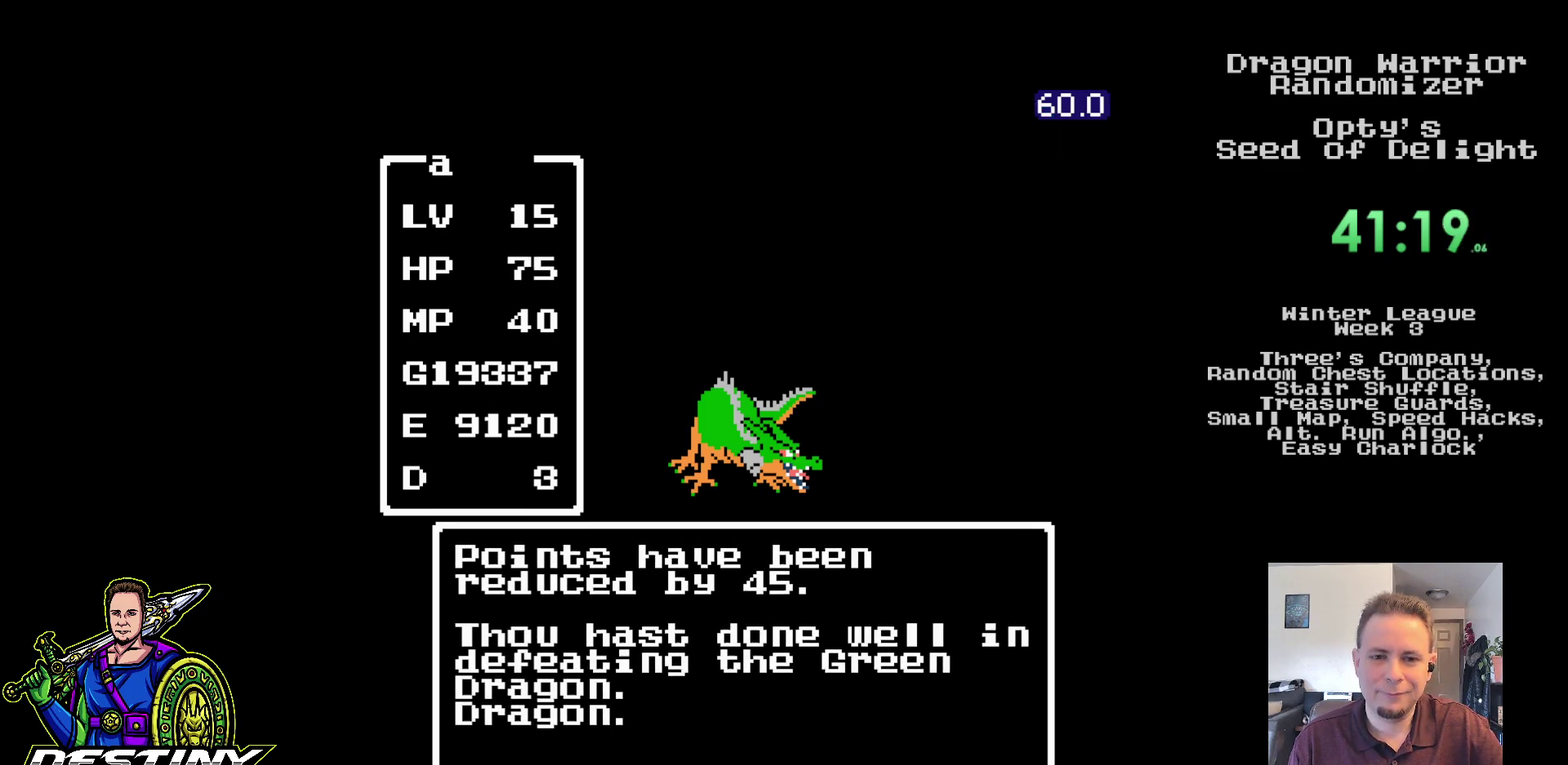
{"dt_ms": 500, "buttons": ["DPAD_UP"], "events": [[417, "DPAD_UP", "down"]]}
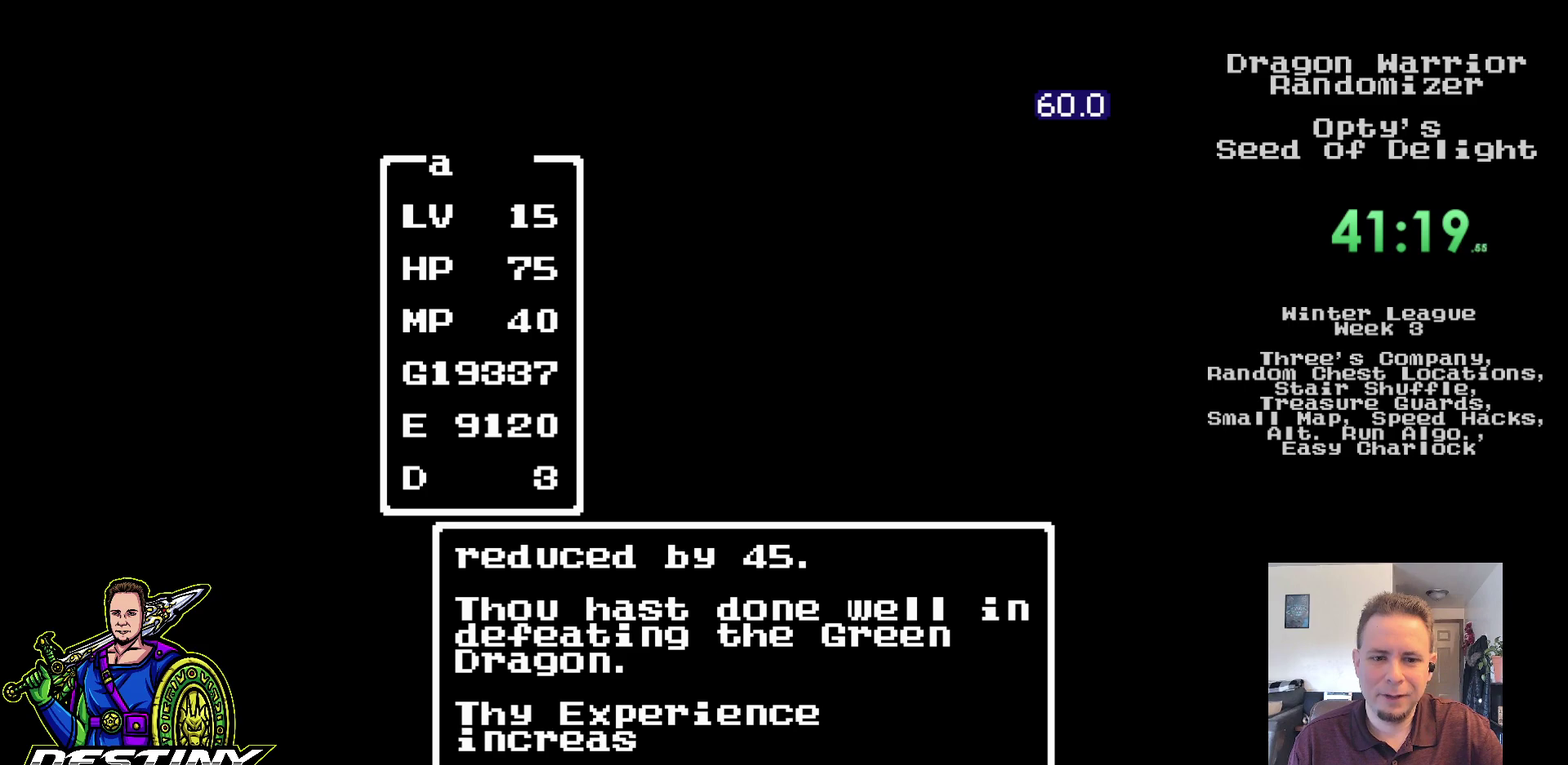
{"dt_ms": 500, "buttons": [], "events": [[17, "DPAD_UP", "up"], [83, "DPAD_UP", "down"], [150, "DPAD_UP", "up"], [233, "DPAD_UP", "down"], [317, "DPAD_UP", "up"], [383, "DPAD_UP", "down"], [450, "DPAD_UP", "up"]]}
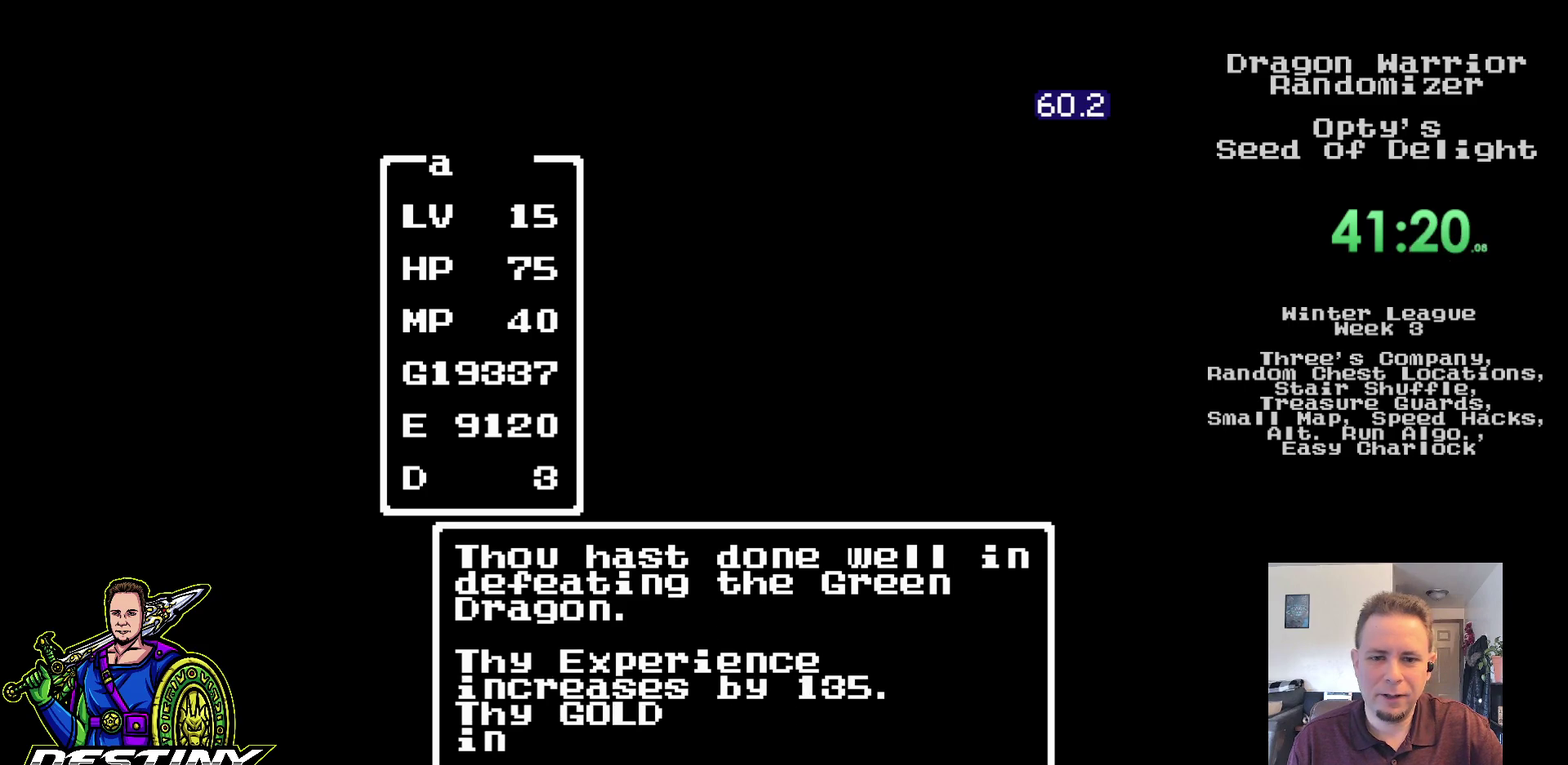
{"dt_ms": 500, "buttons": ["DPAD_UP"], "events": [[33, "DPAD_UP", "down"], [117, "DPAD_UP", "up"], [183, "DPAD_UP", "down"], [267, "DPAD_UP", "up"], [350, "DPAD_UP", "down"], [417, "DPAD_UP", "up"], [500, "DPAD_UP", "down"]]}
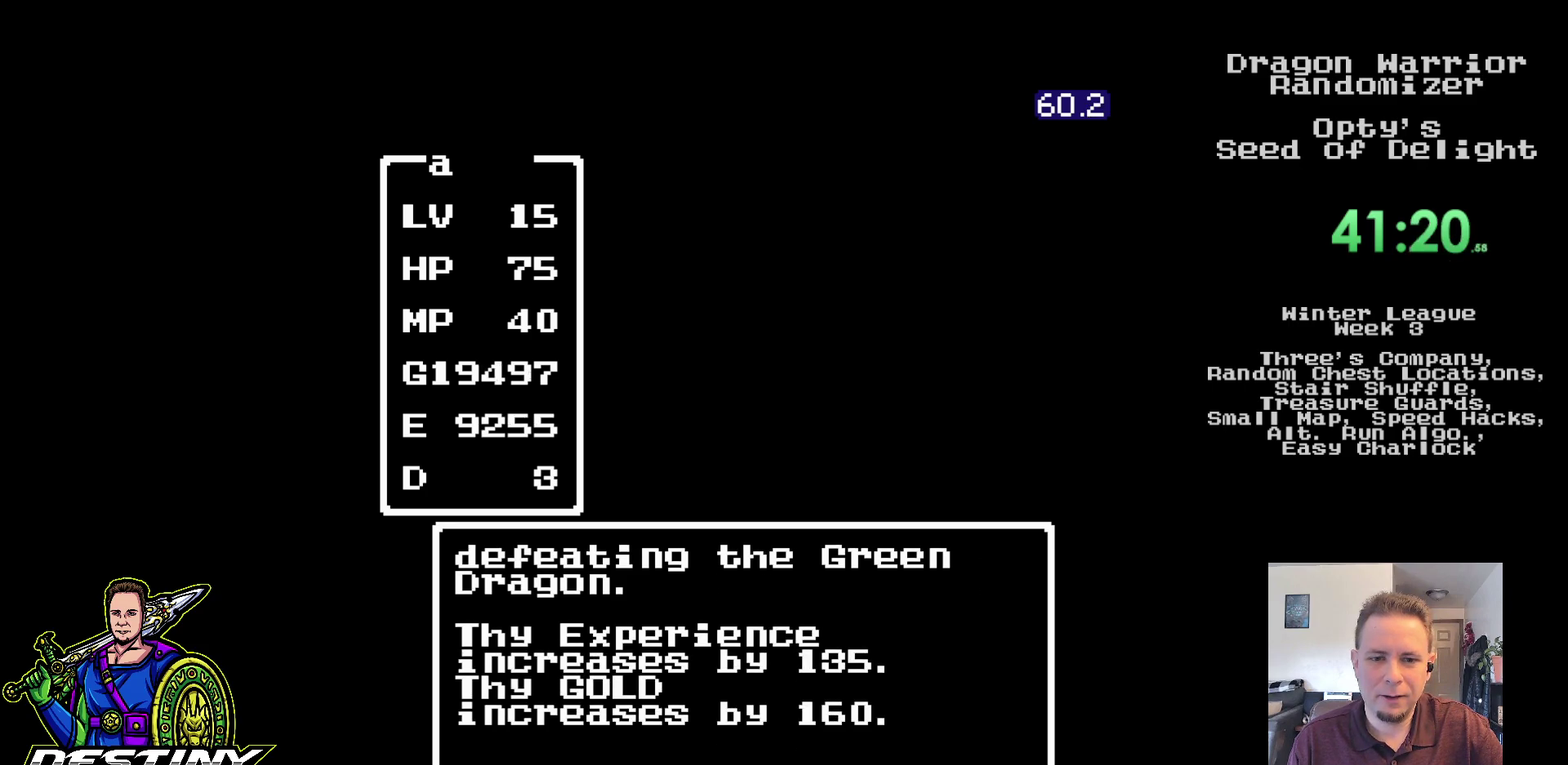
{"dt_ms": 500, "buttons": ["DPAD_UP"], "events": [[67, "DPAD_UP", "up"], [167, "DPAD_UP", "down"], [233, "DPAD_UP", "up"], [317, "DPAD_UP", "down"]]}
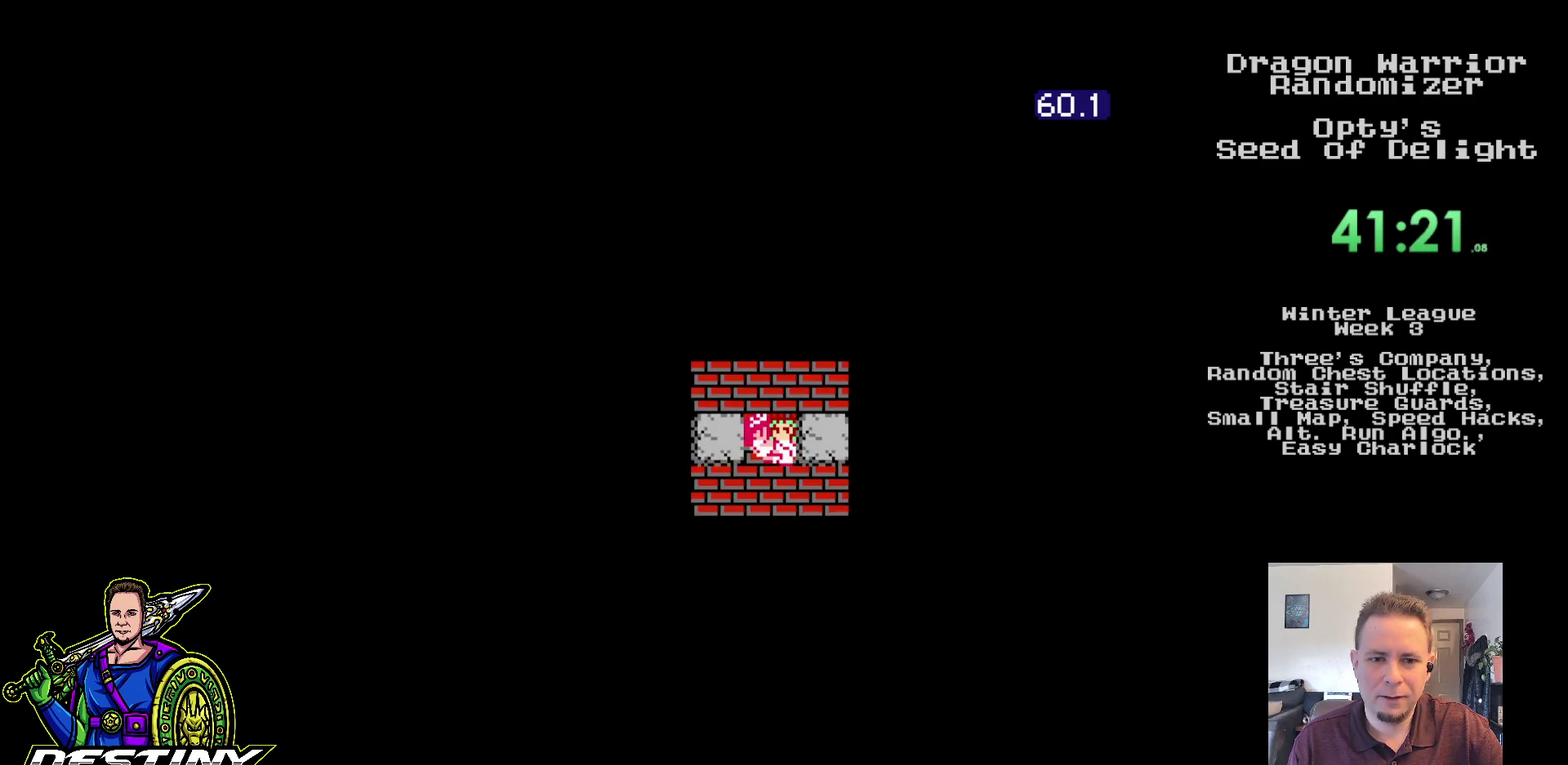
{"dt_ms": 500, "buttons": [], "events": [[117, "DPAD_UP", "up"], [133, "DPAD_LEFT", "down"], [150, "DPAD_DOWN", "down"], [200, "DPAD_LEFT", "up"], [367, "DPAD_DOWN", "up"]]}
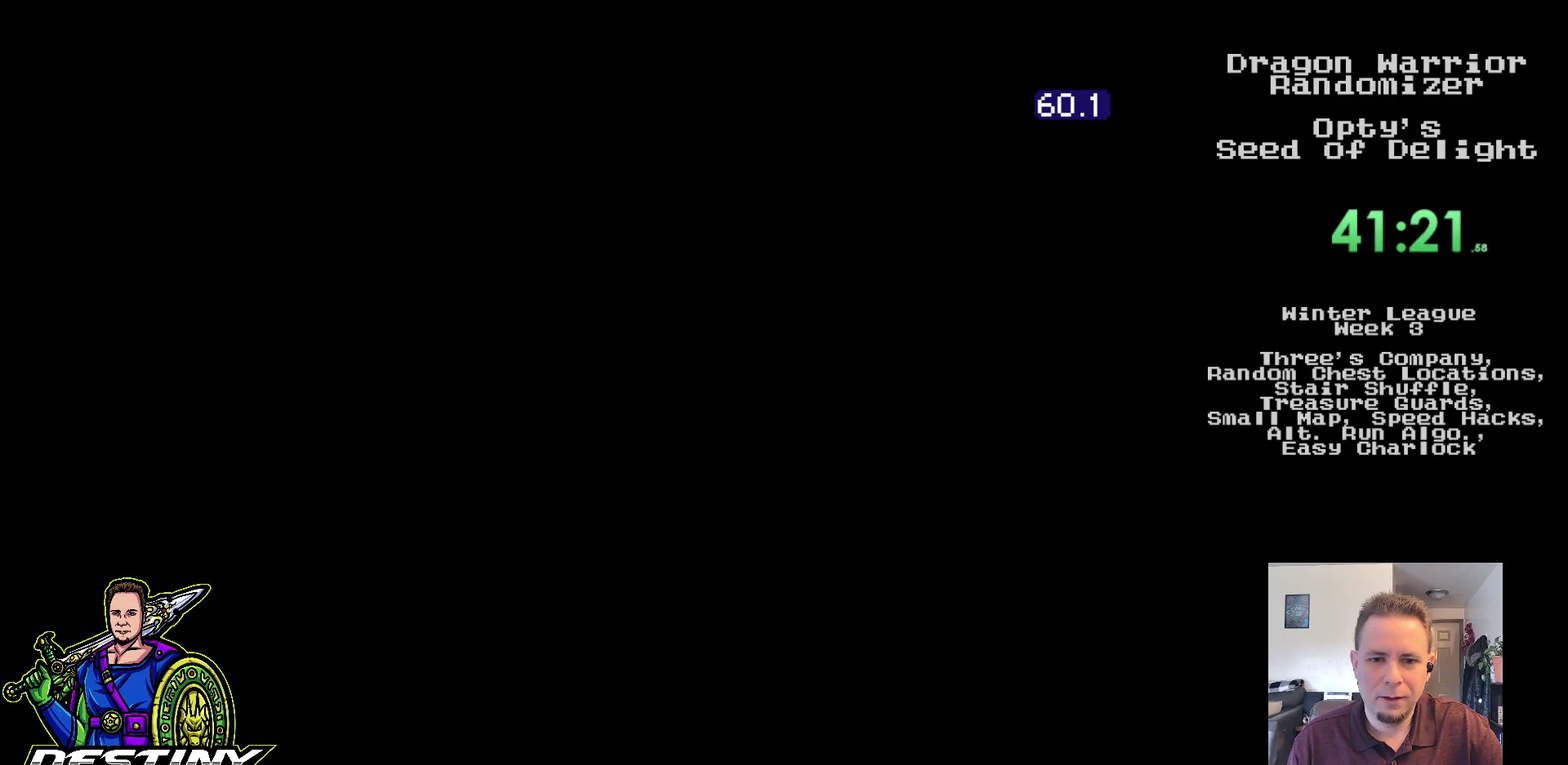
{"dt_ms": 500, "buttons": [], "events": []}
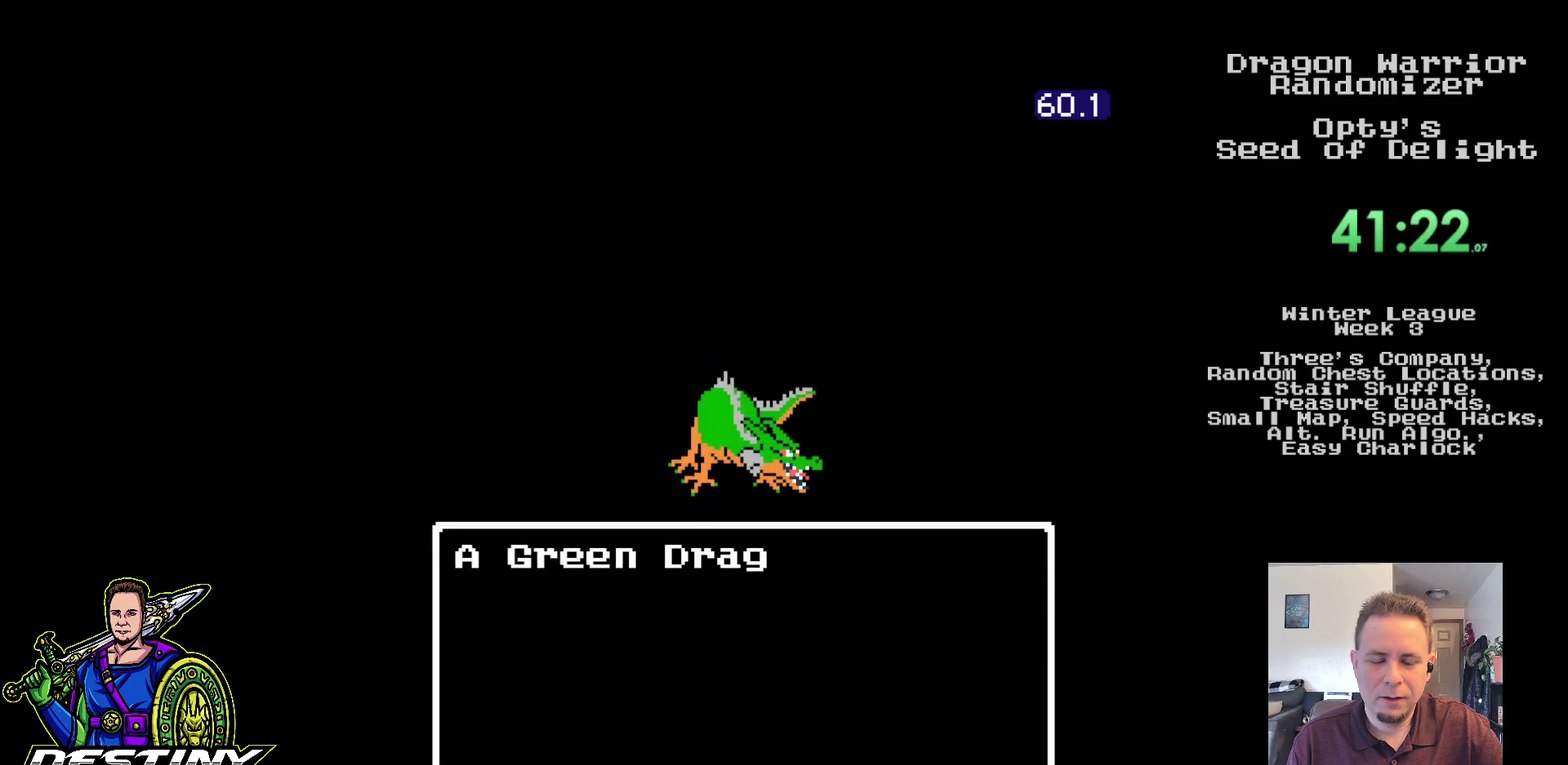
{"dt_ms": 1000, "buttons": [], "events": [[867, "DPAD_RIGHT", "down"], [967, "DPAD_RIGHT", "up"]]}
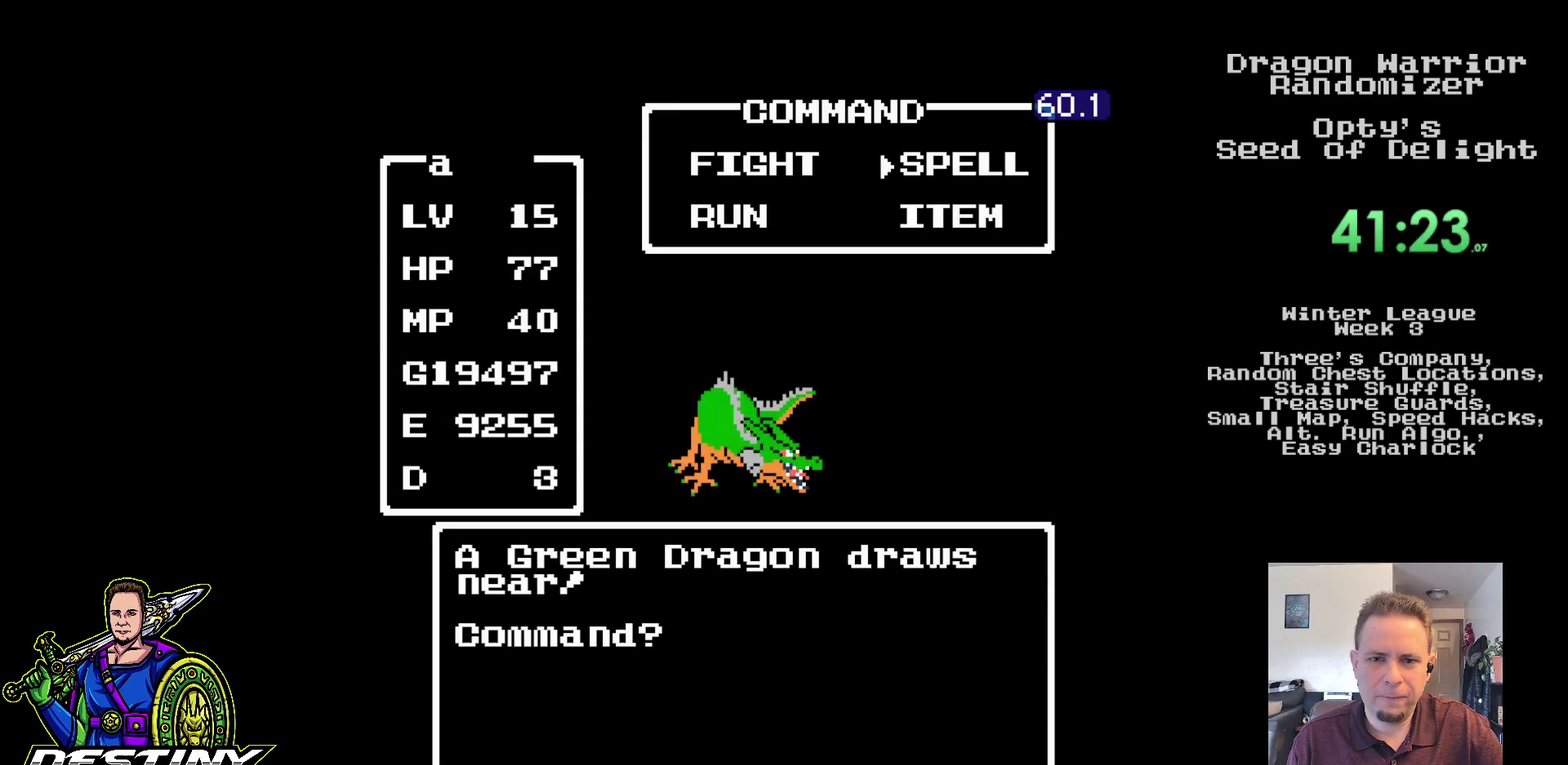
{"dt_ms": 500, "buttons": [], "events": [[17, "A", "down"], [167, "A", "up"], [383, "DPAD_UP", "down"], [467, "DPAD_UP", "up"]]}
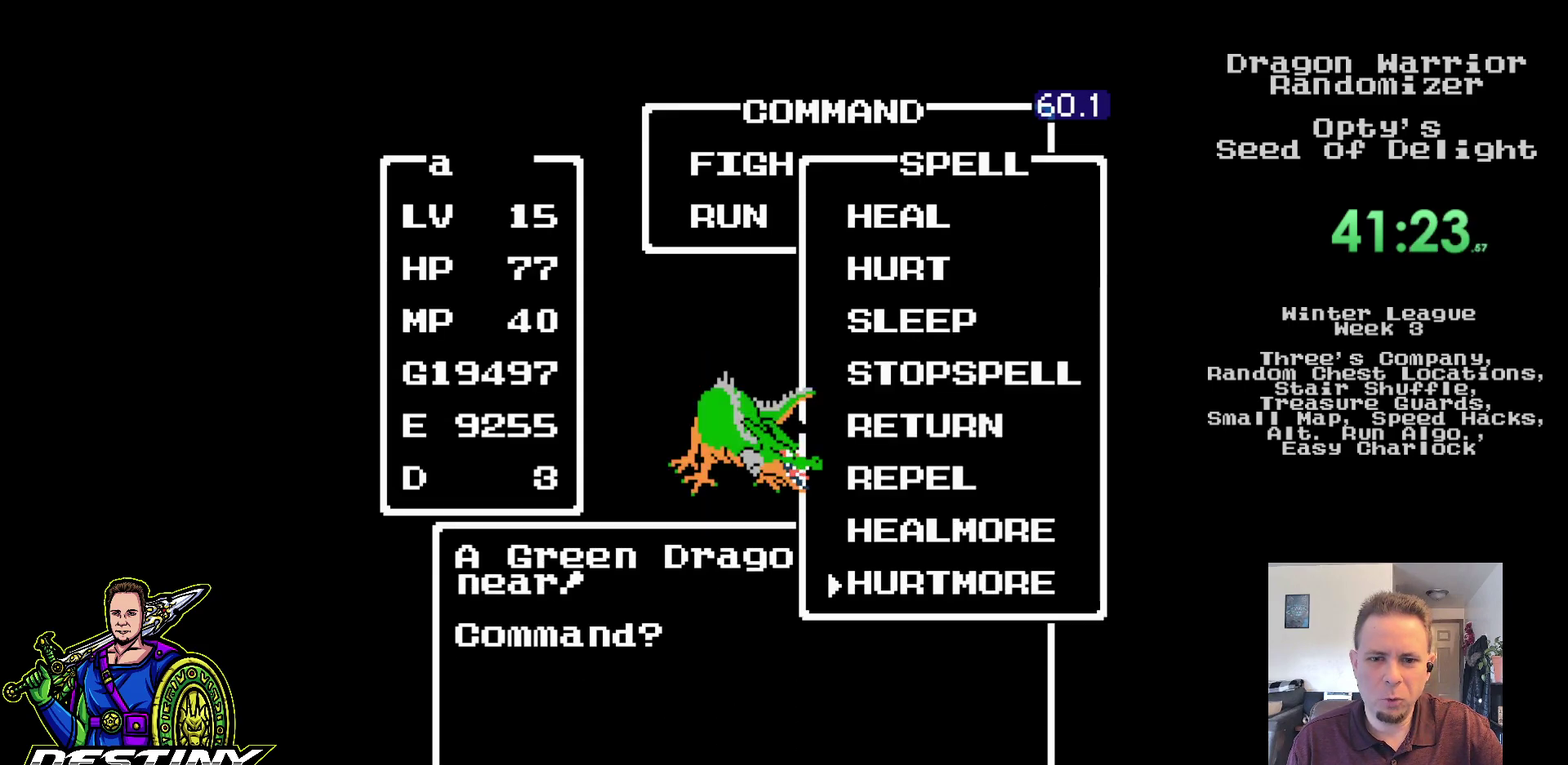
{"dt_ms": 500, "buttons": [], "events": [[50, "A", "down"], [167, "A", "up"]]}
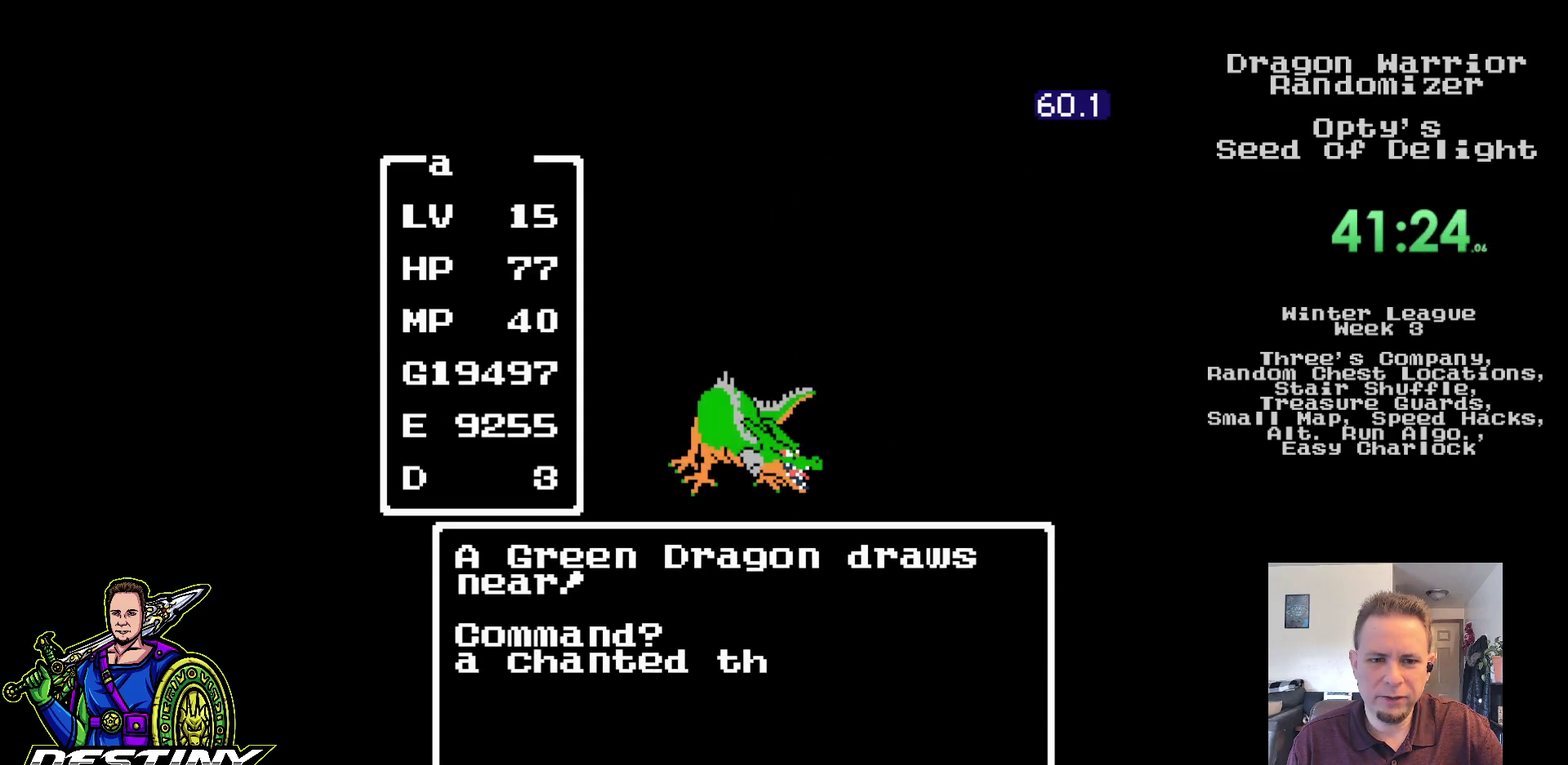
{"dt_ms": 500, "buttons": [], "events": []}
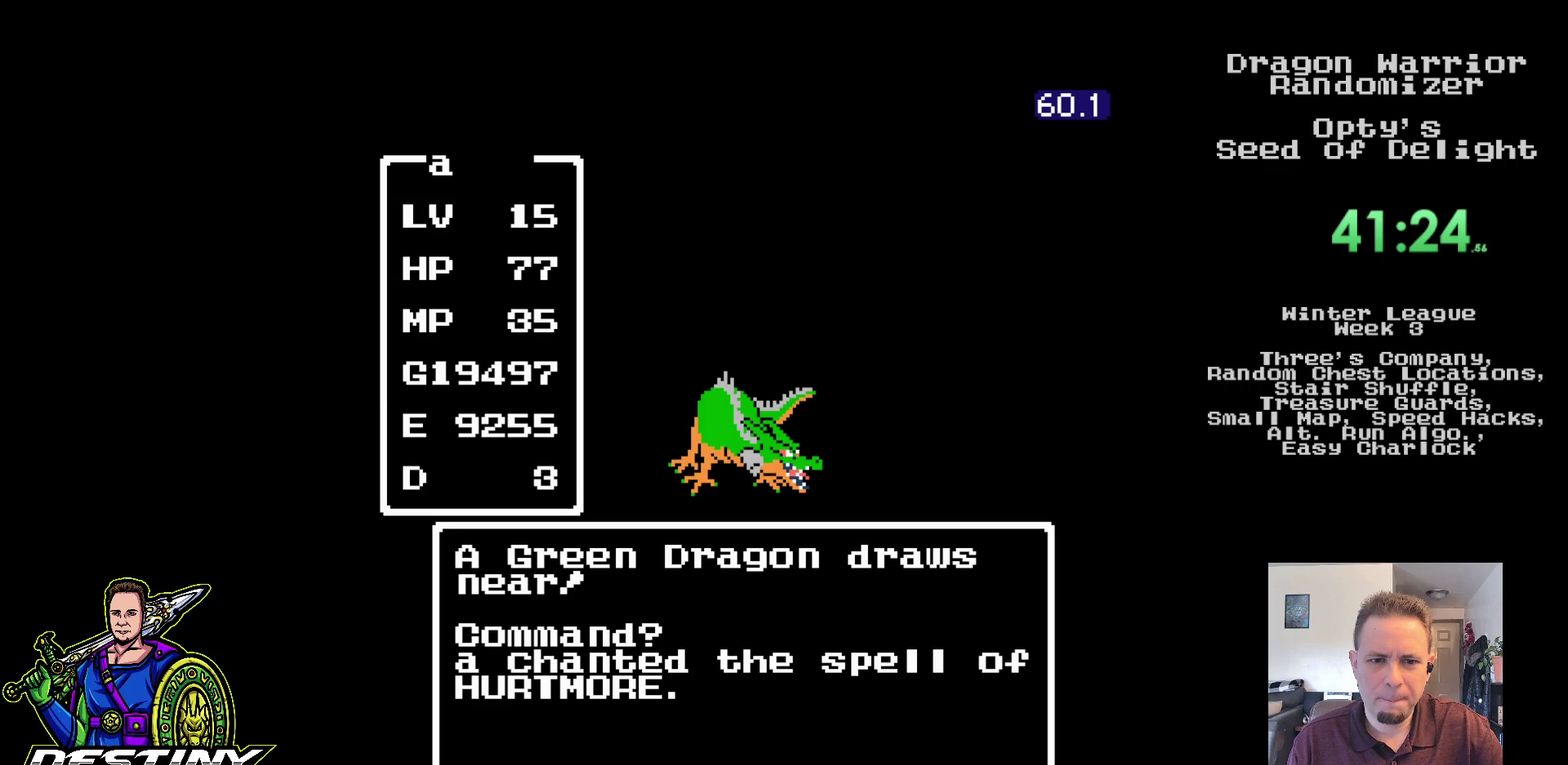
{"dt_ms": 500, "buttons": [], "events": []}
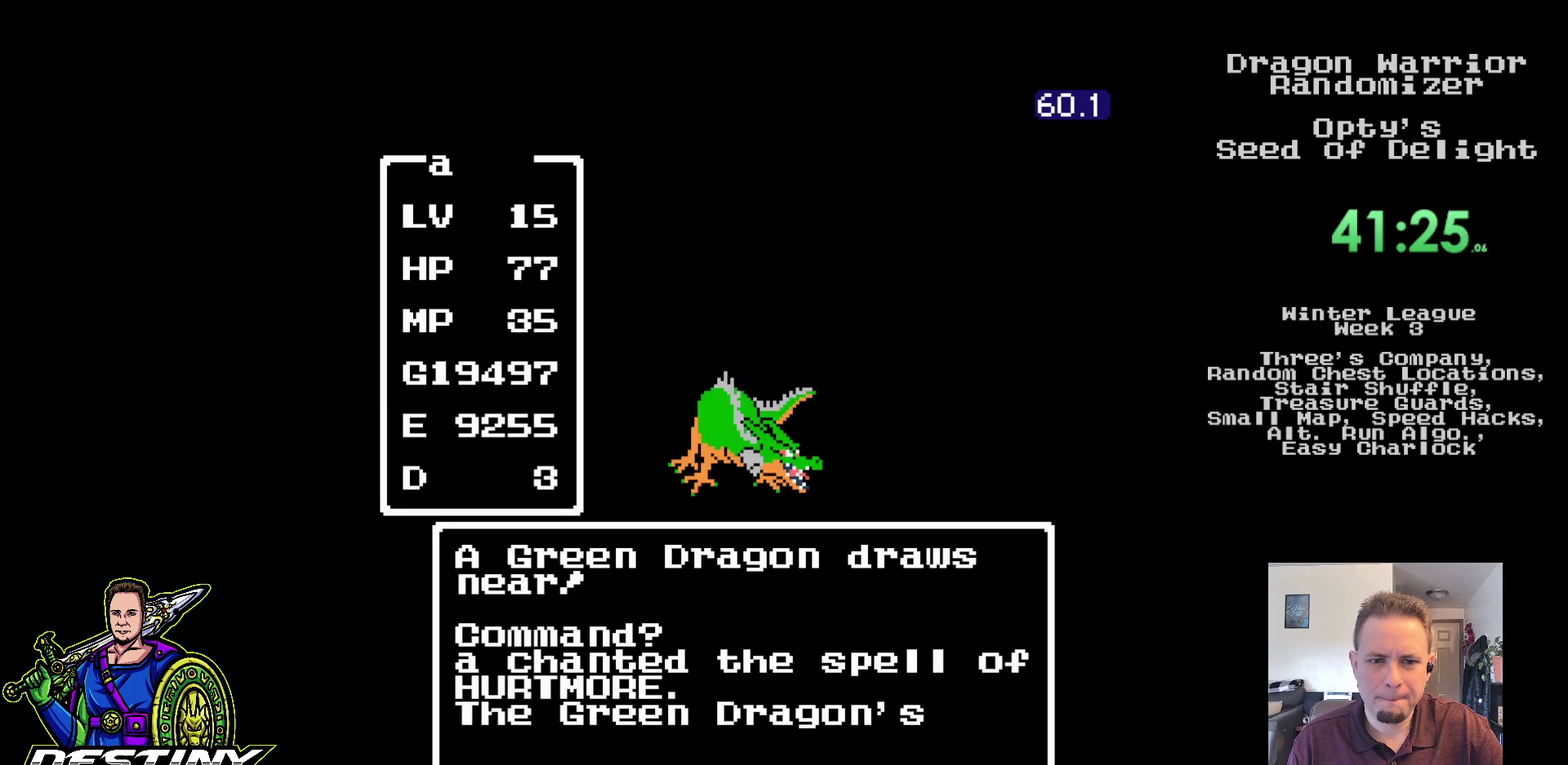
{"dt_ms": 500, "buttons": ["A"], "events": [[300, "A", "down"], [383, "A", "up"], [467, "A", "down"]]}
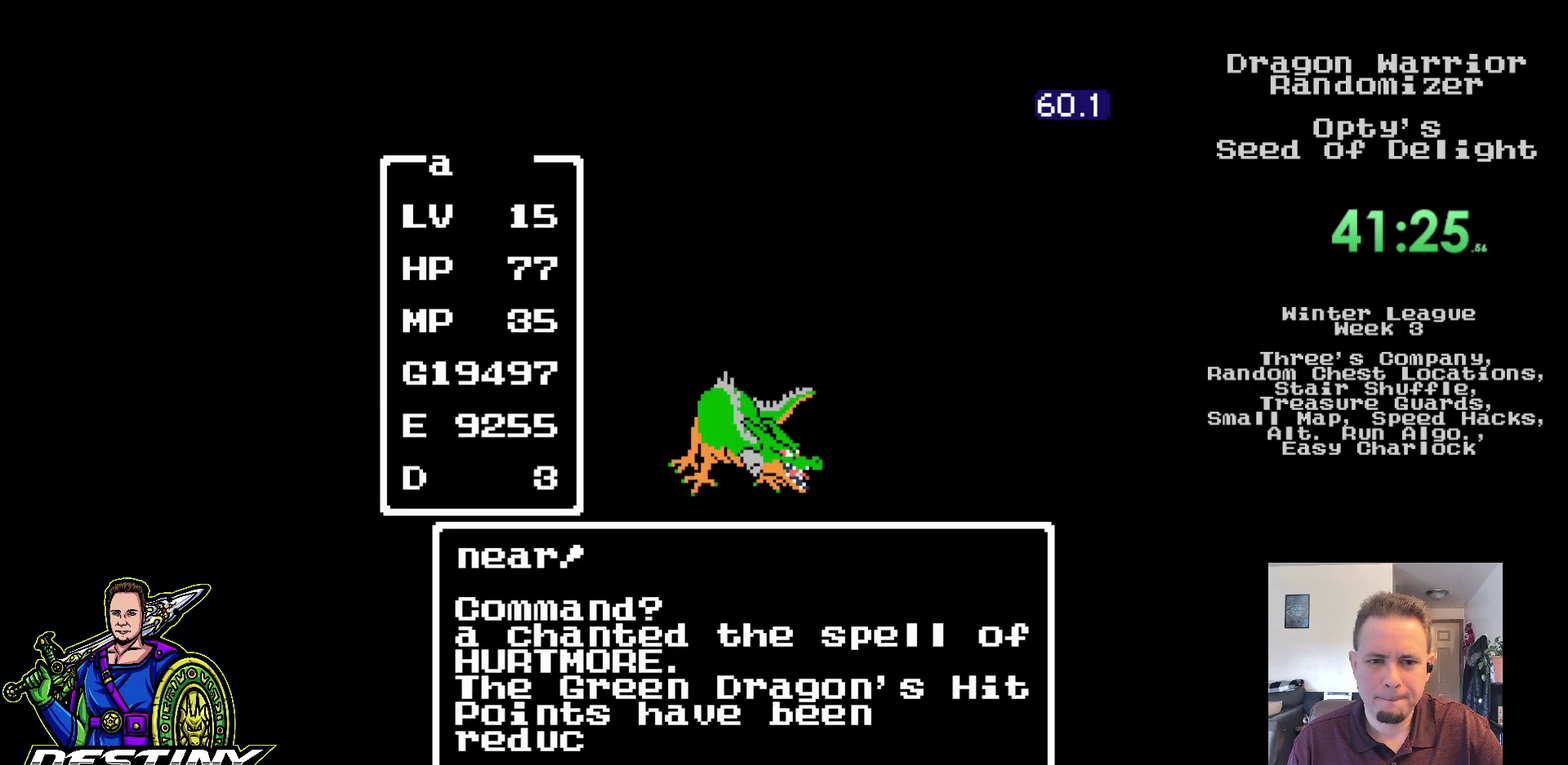
{"dt_ms": 500, "buttons": ["A"], "events": [[50, "A", "up"], [117, "A", "down"], [200, "A", "up"], [283, "A", "down"], [367, "A", "up"], [433, "A", "down"]]}
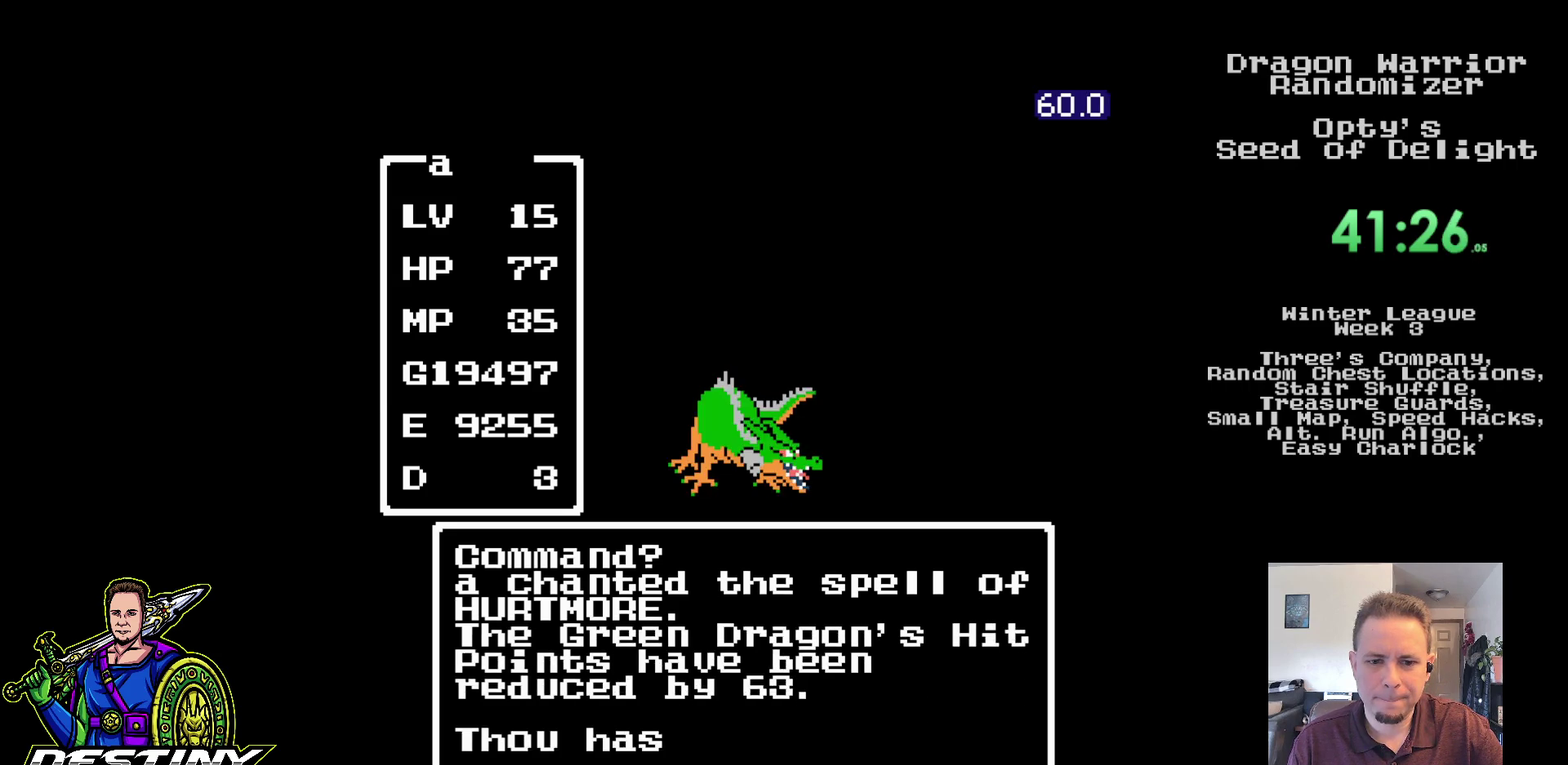
{"dt_ms": 500, "buttons": ["A"], "events": [[33, "A", "up"], [100, "A", "down"], [183, "A", "up"], [267, "A", "down"], [350, "A", "up"], [433, "A", "down"]]}
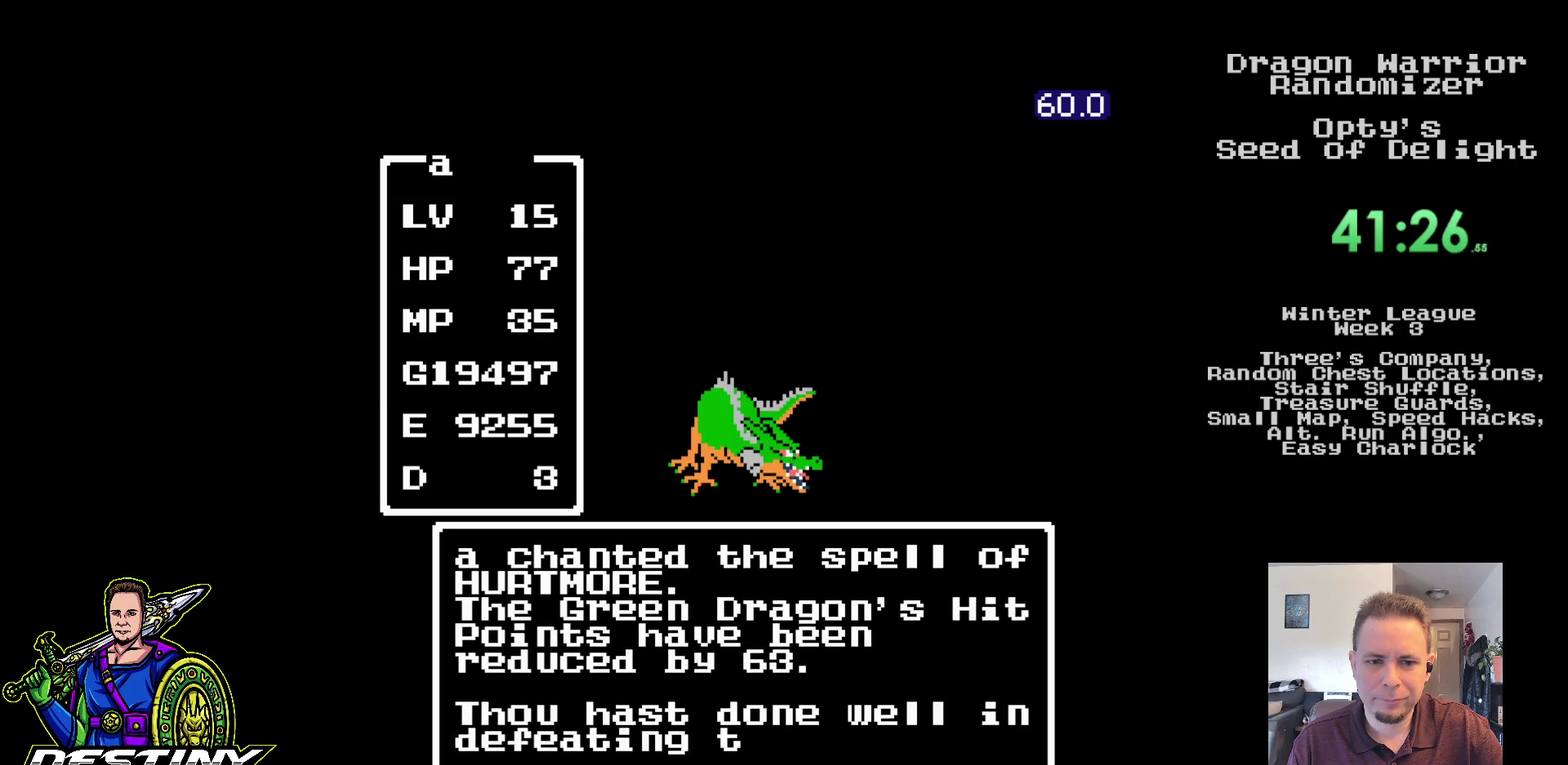
{"dt_ms": 500, "buttons": [], "events": [[17, "A", "up"], [83, "A", "down"], [183, "A", "up"], [267, "A", "down"], [350, "A", "up"]]}
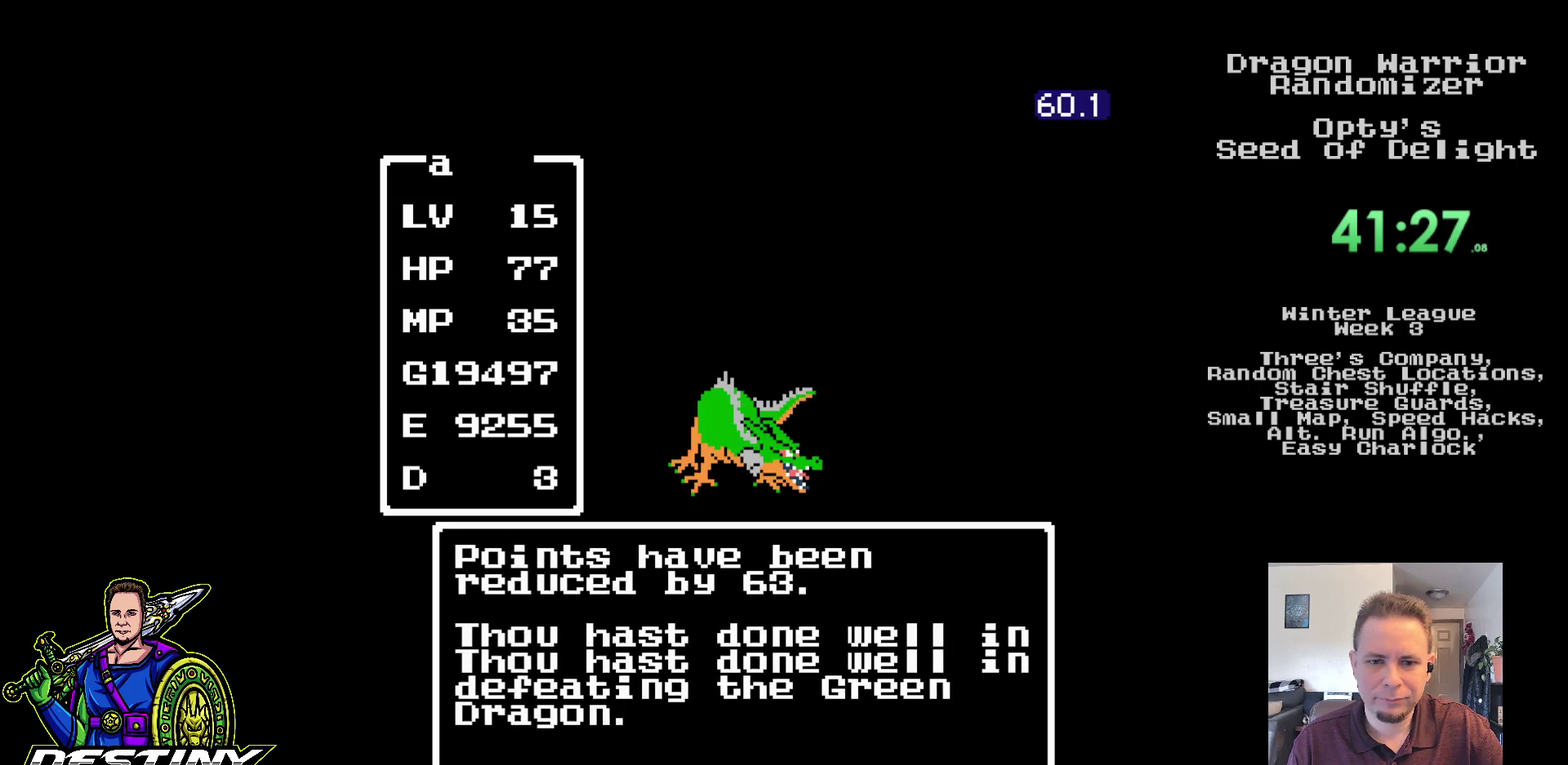
{"dt_ms": 500, "buttons": [], "events": []}
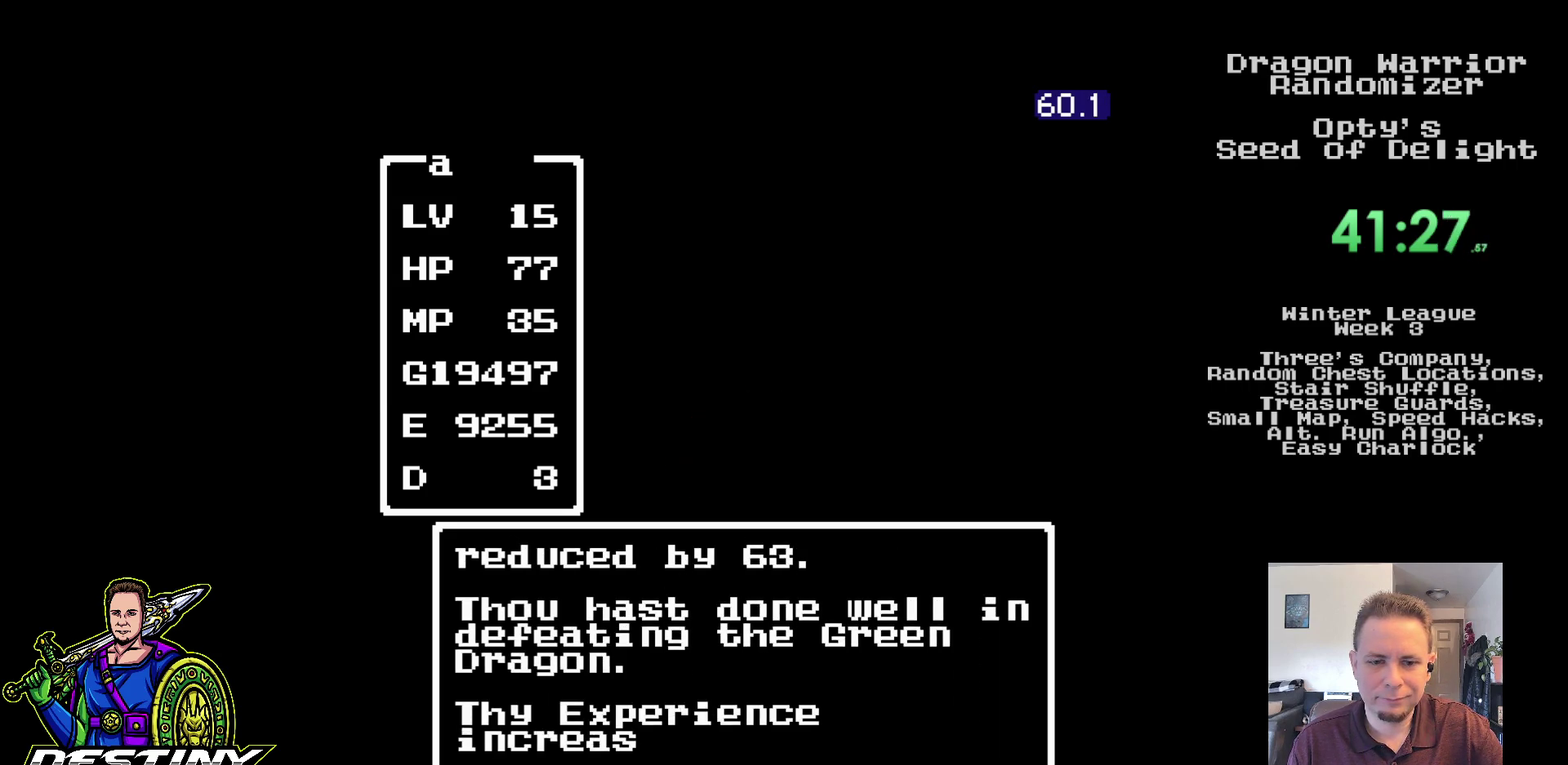
{"dt_ms": 500, "buttons": ["DPAD_UP"], "events": [[17, "DPAD_UP", "down"], [83, "DPAD_UP", "up"], [167, "DPAD_UP", "down"], [233, "DPAD_UP", "up"], [317, "DPAD_UP", "down"], [400, "DPAD_UP", "up"], [467, "DPAD_UP", "down"]]}
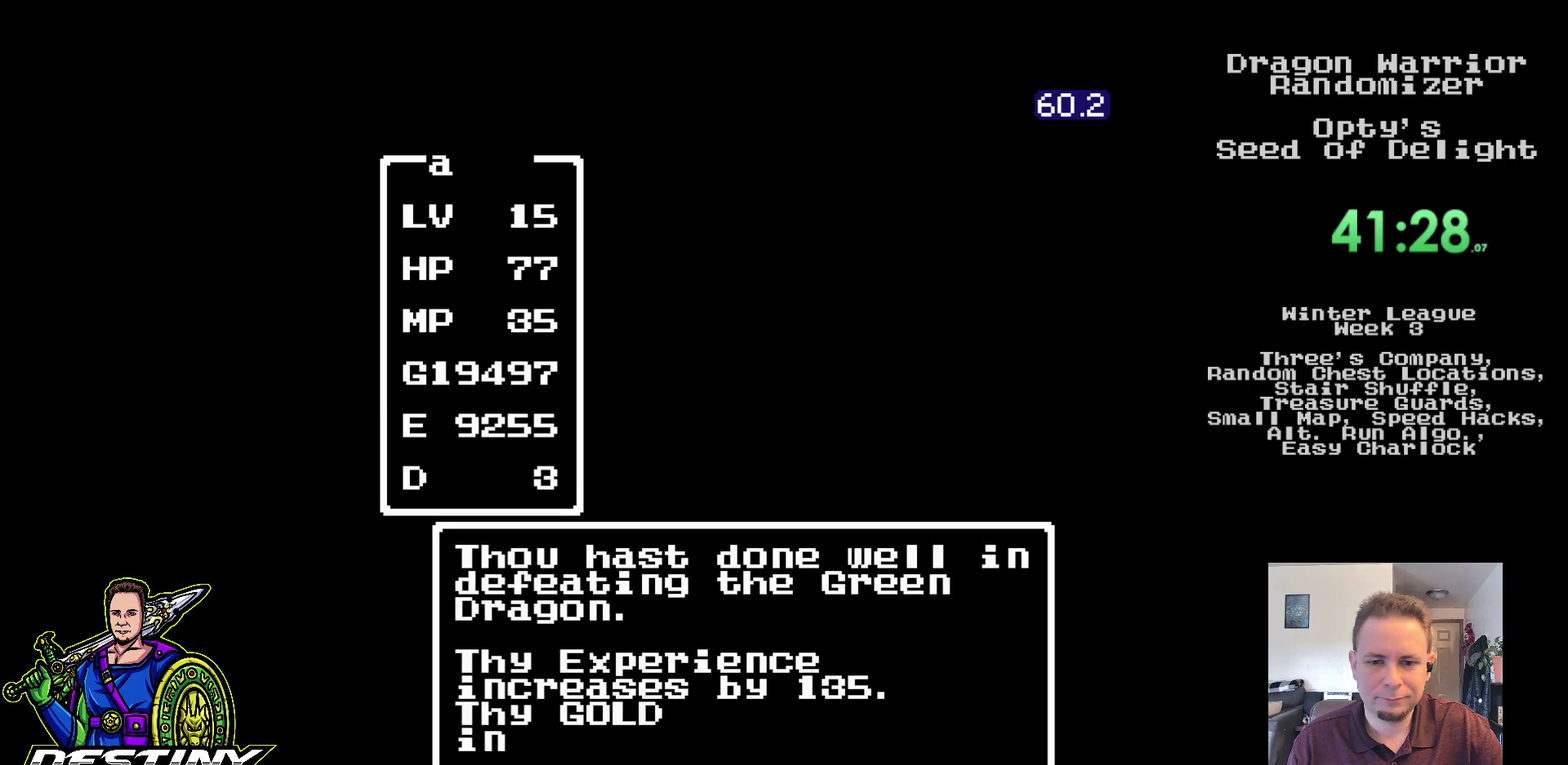
{"dt_ms": 500, "buttons": [], "events": [[50, "DPAD_UP", "up"], [117, "DPAD_UP", "down"], [200, "DPAD_UP", "up"], [283, "DPAD_UP", "down"], [350, "DPAD_UP", "up"], [433, "DPAD_UP", "down"], [500, "DPAD_UP", "up"]]}
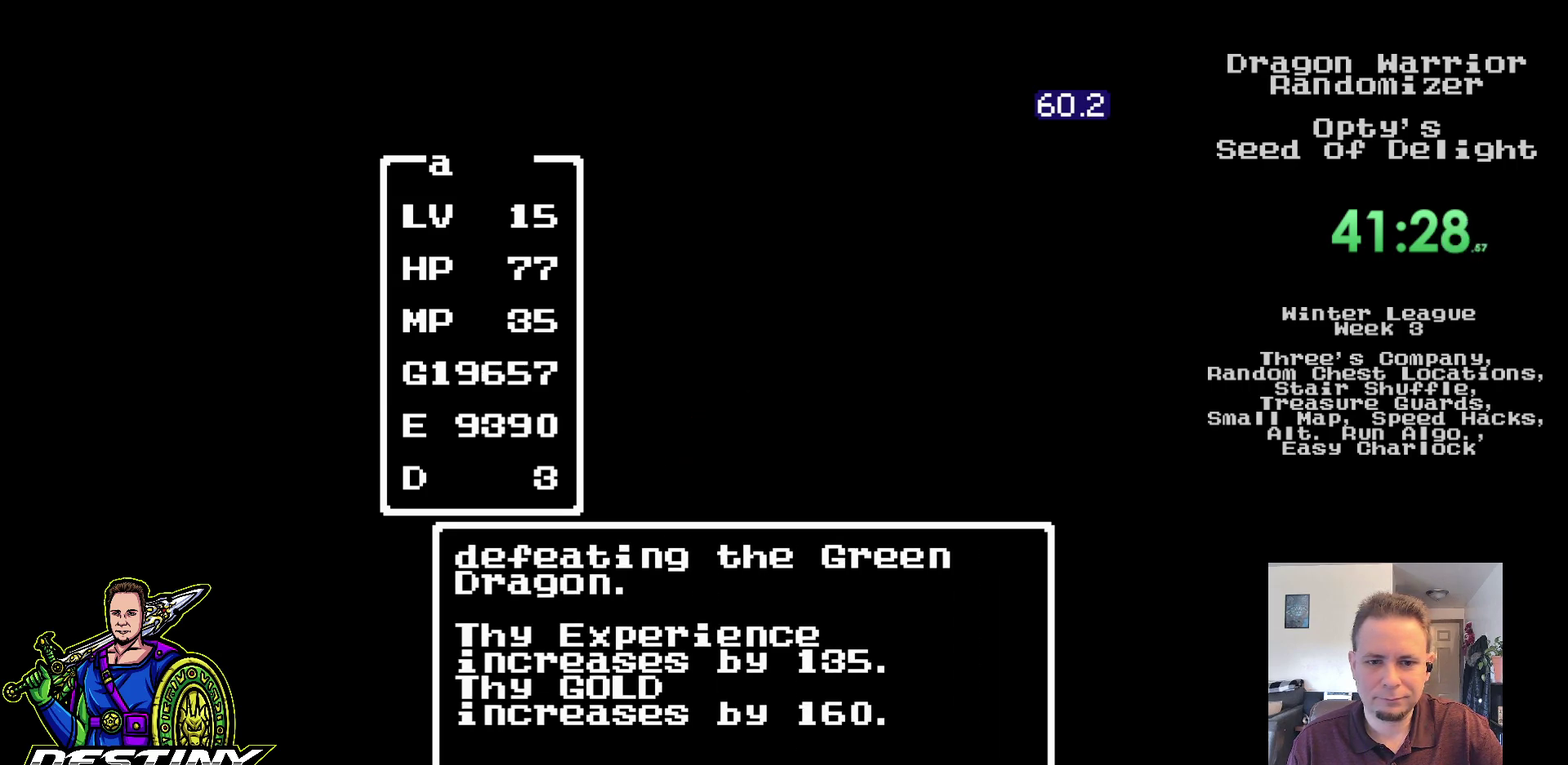
{"dt_ms": 500, "buttons": ["DPAD_UP"], "events": [[83, "DPAD_UP", "down"], [150, "DPAD_UP", "up"], [233, "DPAD_UP", "down"]]}
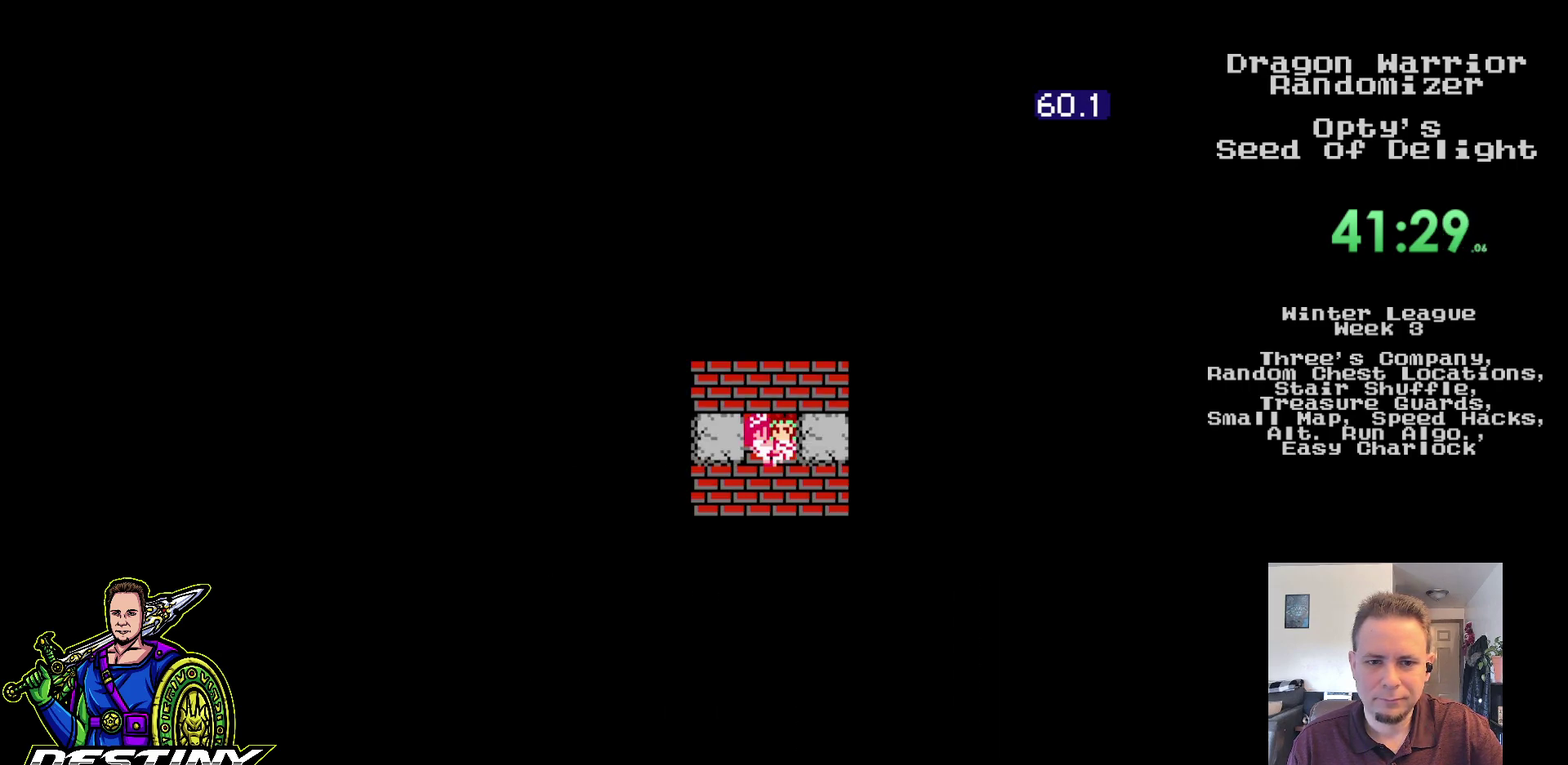
{"dt_ms": 500, "buttons": [], "events": [[100, "DPAD_LEFT", "down"], [100, "DPAD_UP", "up"], [117, "DPAD_DOWN", "down"], [167, "DPAD_LEFT", "up"], [350, "DPAD_DOWN", "up"]]}
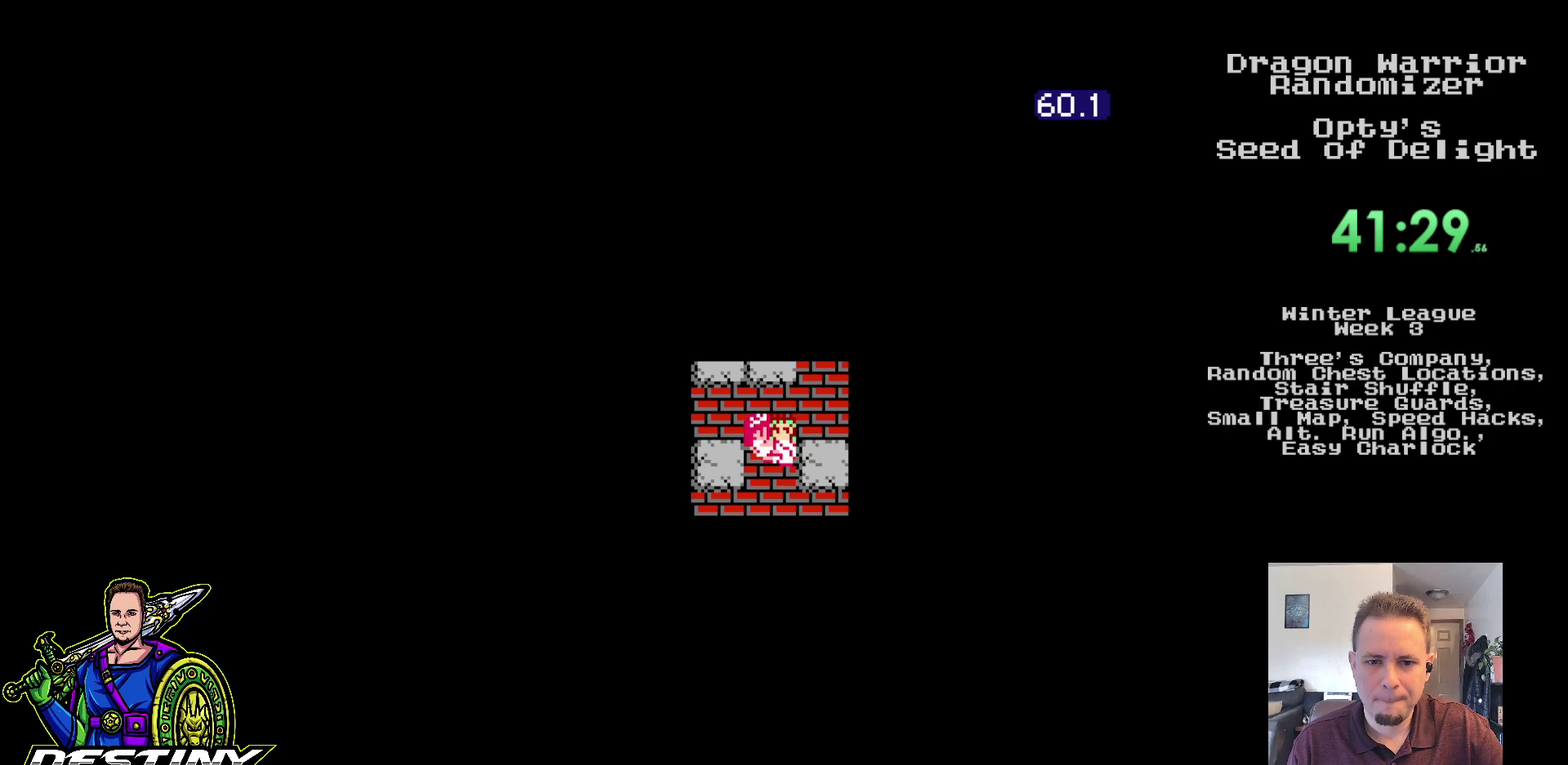
{"dt_ms": 500, "buttons": [], "events": []}
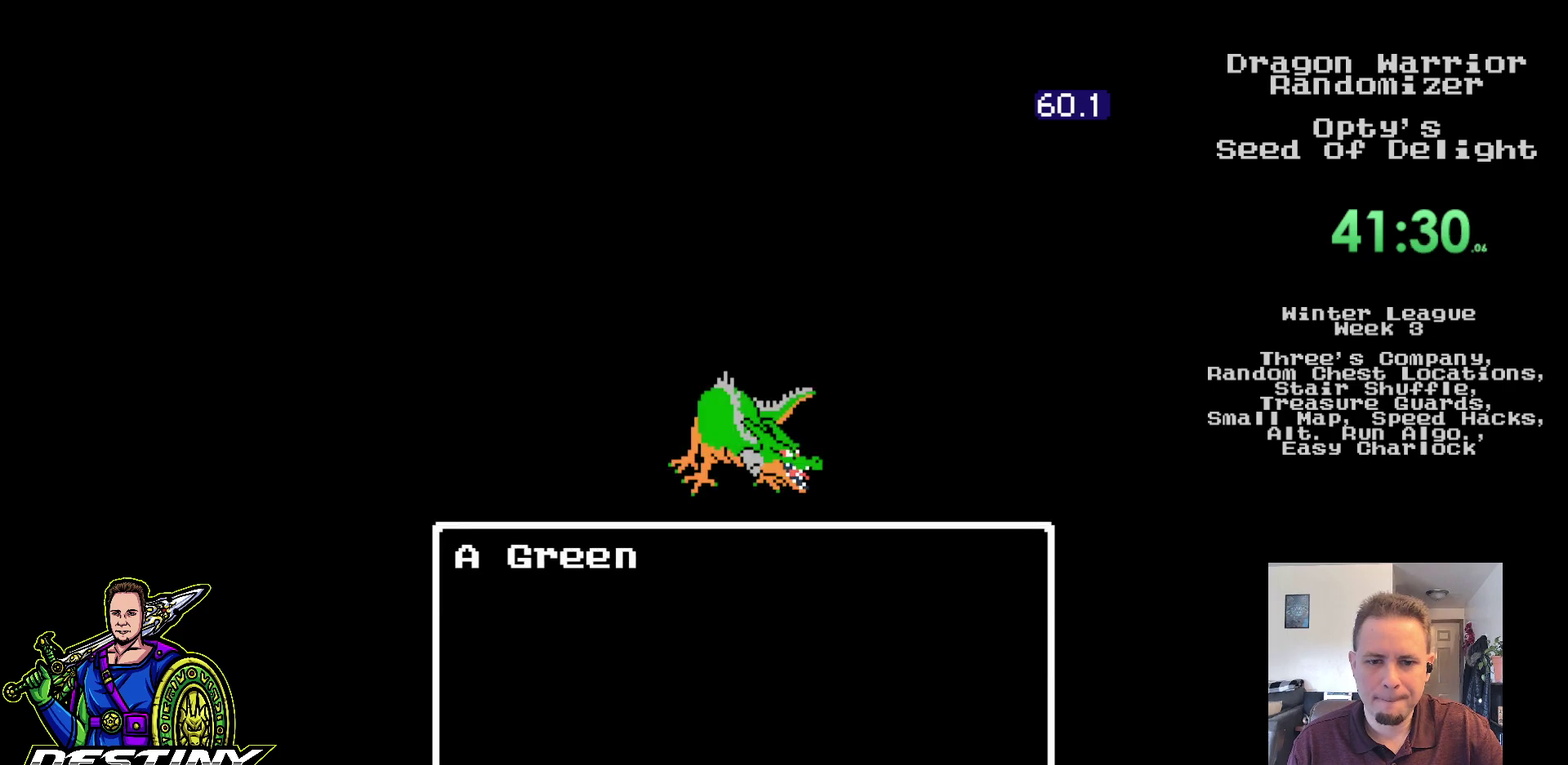
{"dt_ms": 500, "buttons": [], "events": []}
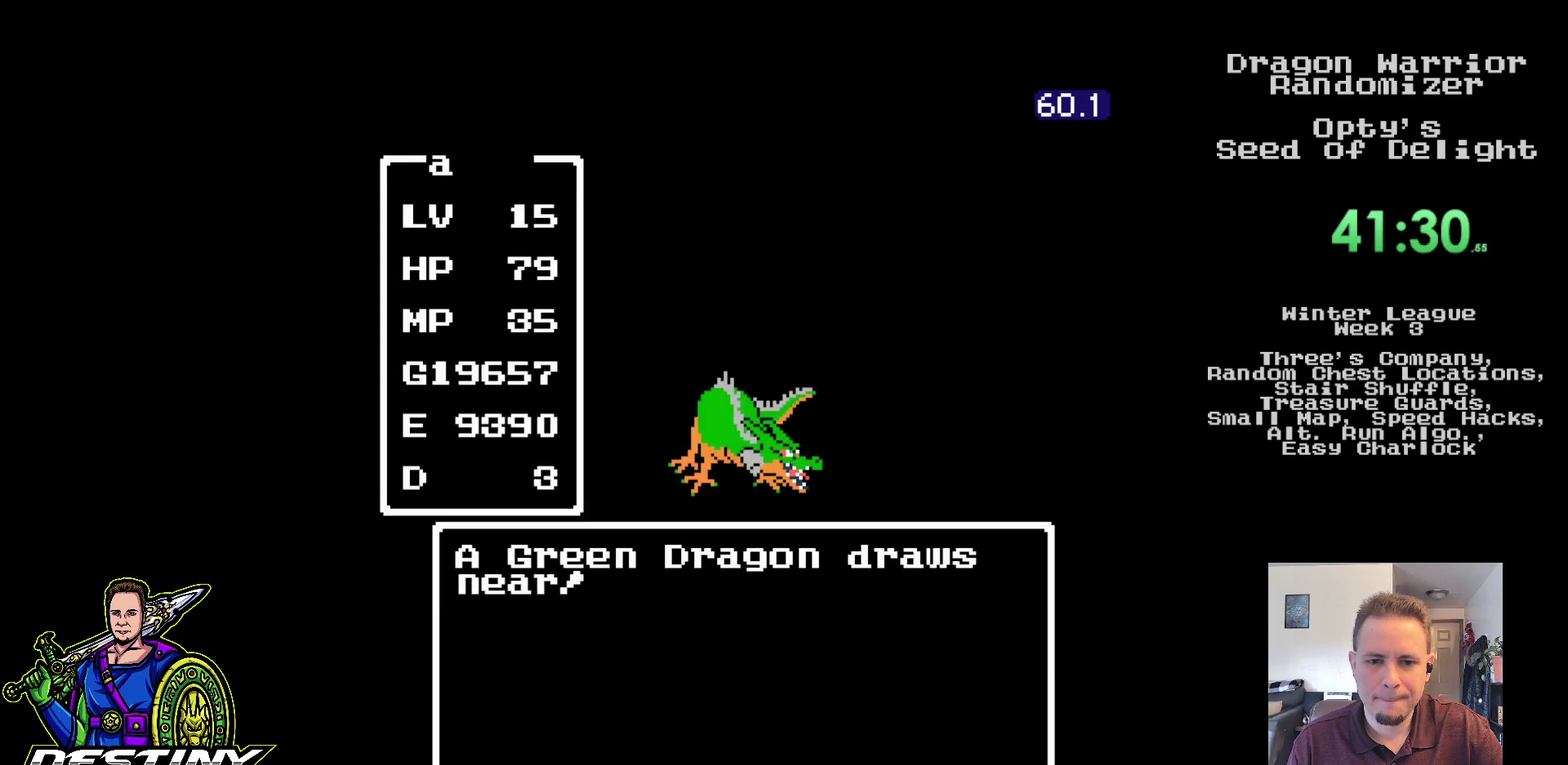
{"dt_ms": 500, "buttons": ["DPAD_RIGHT"], "events": [[417, "DPAD_RIGHT", "down"]]}
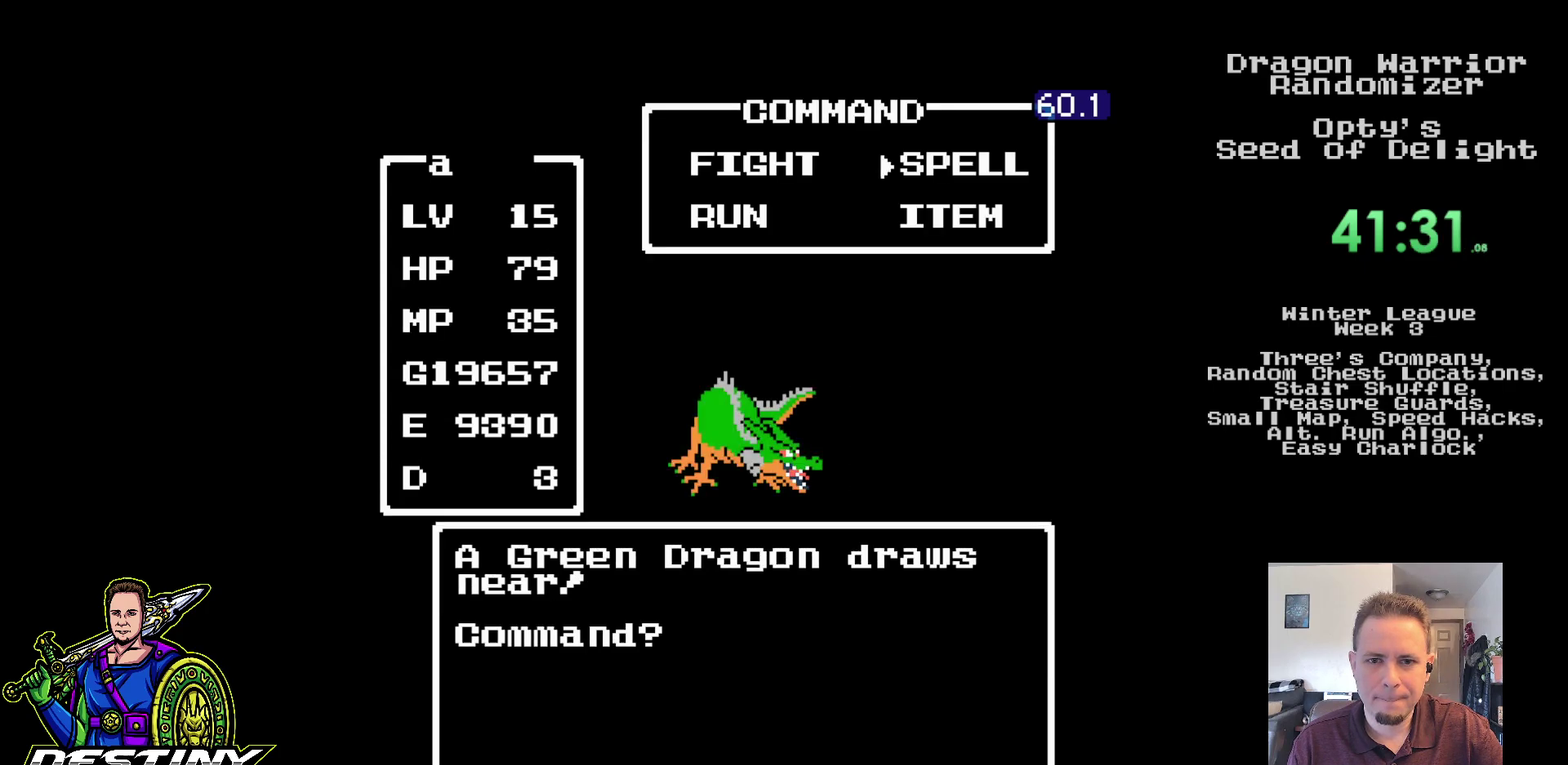
{"dt_ms": 500, "buttons": [], "events": [[17, "DPAD_RIGHT", "up"], [33, "A", "down"], [167, "A", "up"], [417, "DPAD_UP", "down"], [500, "DPAD_UP", "up"]]}
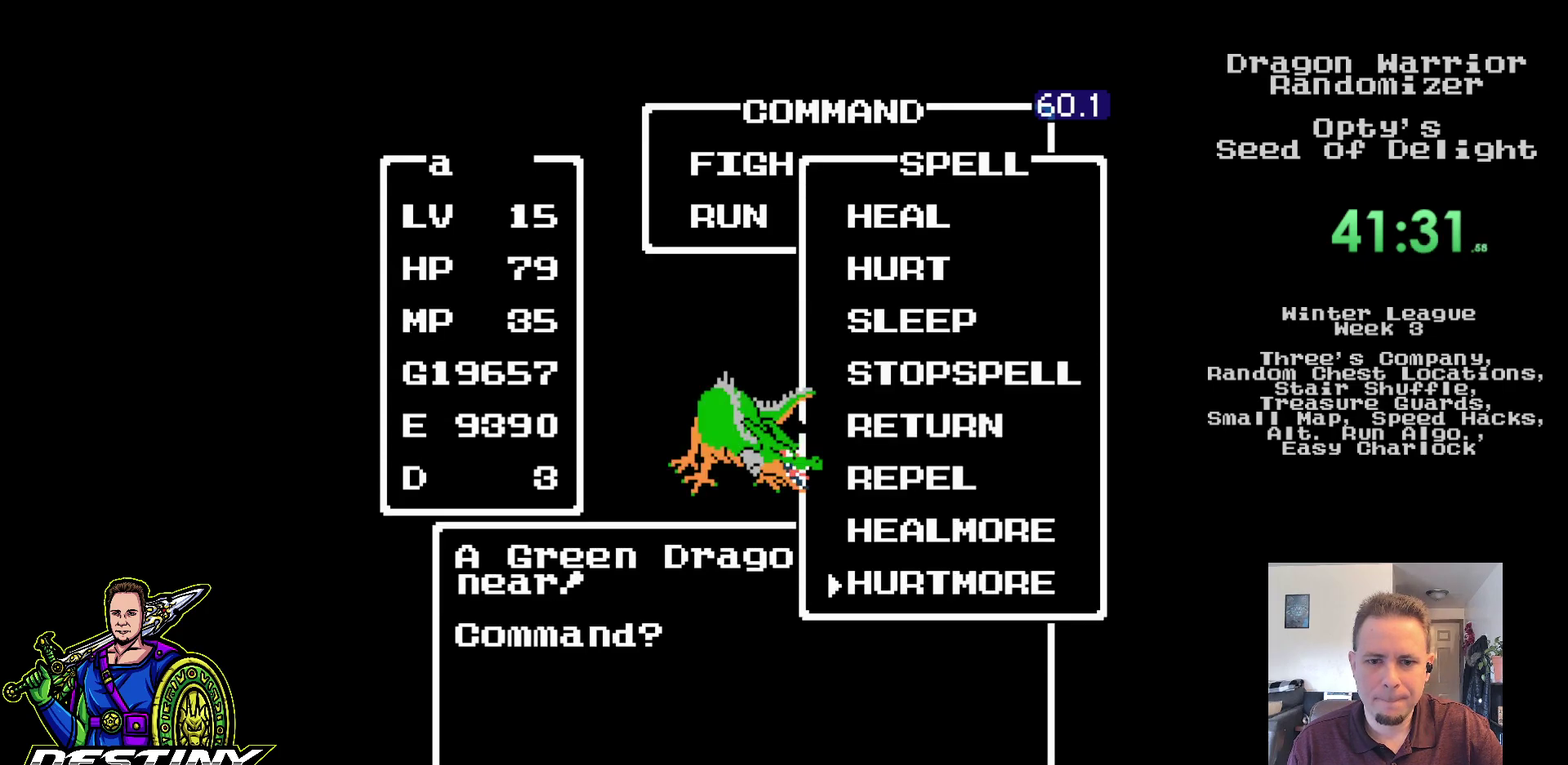
{"dt_ms": 500, "buttons": [], "events": [[50, "A", "down"], [150, "A", "up"]]}
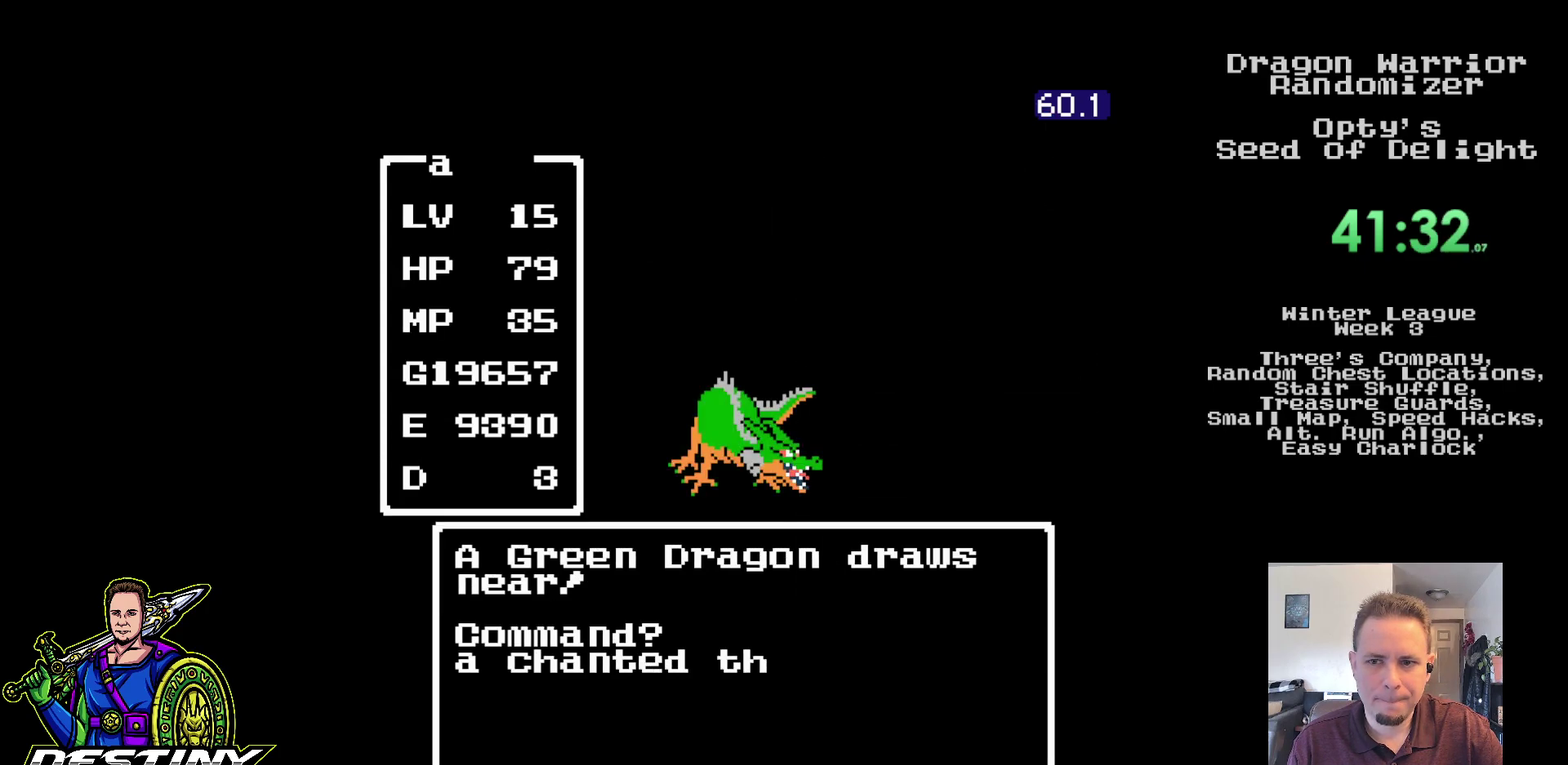
{"dt_ms": 500, "buttons": [], "events": []}